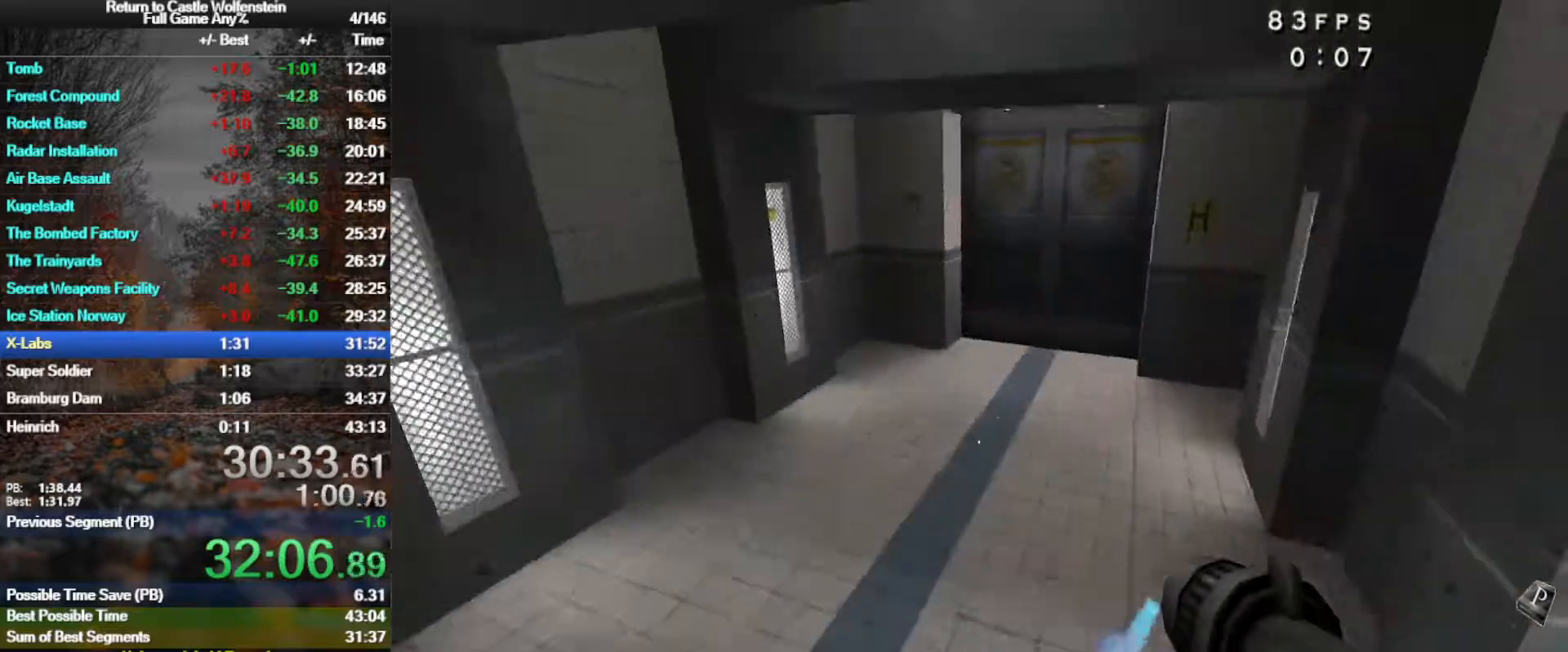
Gameplay with keyboard and mouse; each line is a JSON object with the keys and mouse buttons held at the frame after it. "events" lists presses ("down") and releases ("up") of "1", "2", "3", "4", "5", "a", "alt", "b", "c", "ctrl", "d", "e", "f", "g", "q", "r", "s", "shift", "space", "t", "tab", "tilde", "v", "w", "x", "z", "mouse_left", "mouse_wheel", "mouse_right", "mouse_mb4" and "mouse_mb5" between this image and that frame as [ms after this image, input, new state], when the widget could be followed in between. "mouse_left", "mouse_wheel", "mouse_right", "mouse_mb4", "mouse_mb5" = the "left", "wheel", "right", "mb4", "mb5" buttons of the "mouse" list. No other keys are recorded. "wheel" means that the mouse wheel is clicked or scrolled. Mouse movement is not recorded.
{"keys": ["d", "w"], "mouse": ["right"], "events": [[50, "mouse_right", "down"], [150, "space", "up"], [417, "shift", "up"]]}
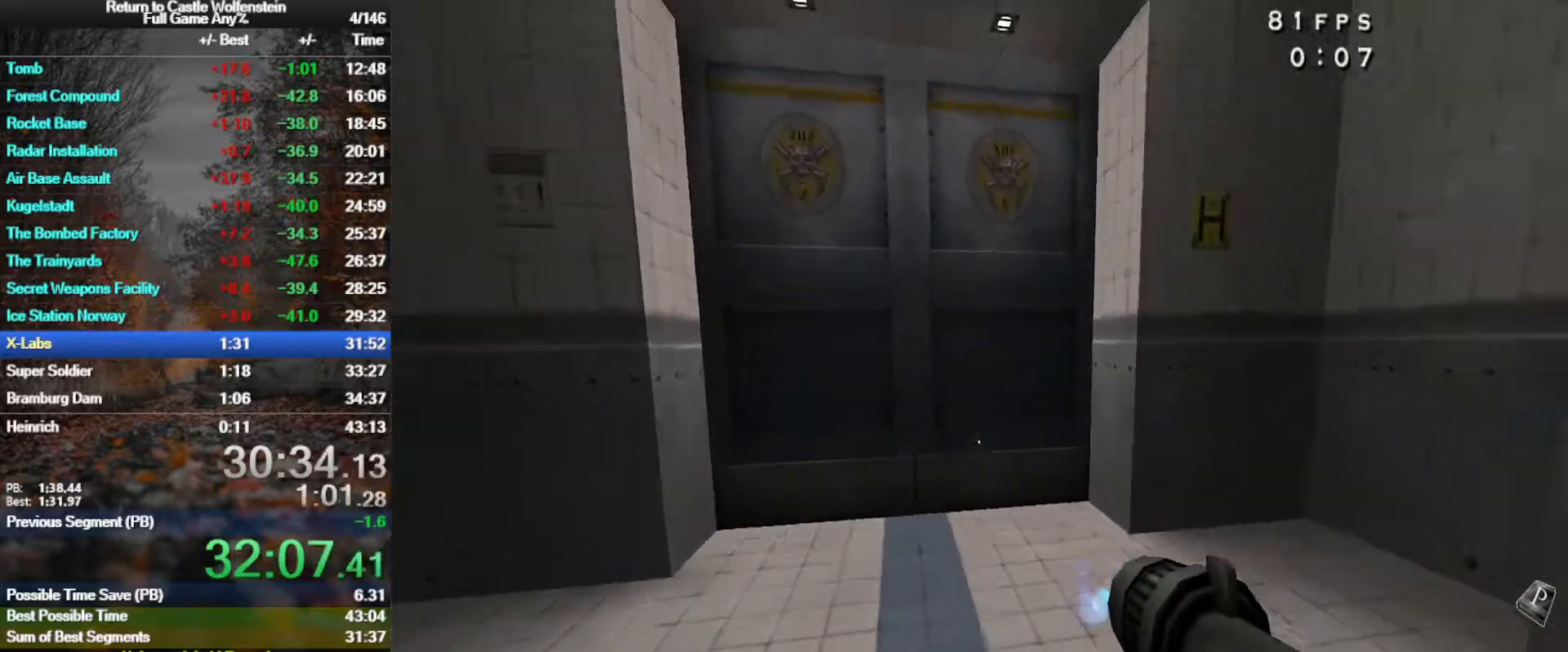
{"keys": ["w"], "mouse": [], "events": [[17, "d", "up"], [17, "mouse_right", "up"], [383, "f", "down"], [483, "f", "up"]]}
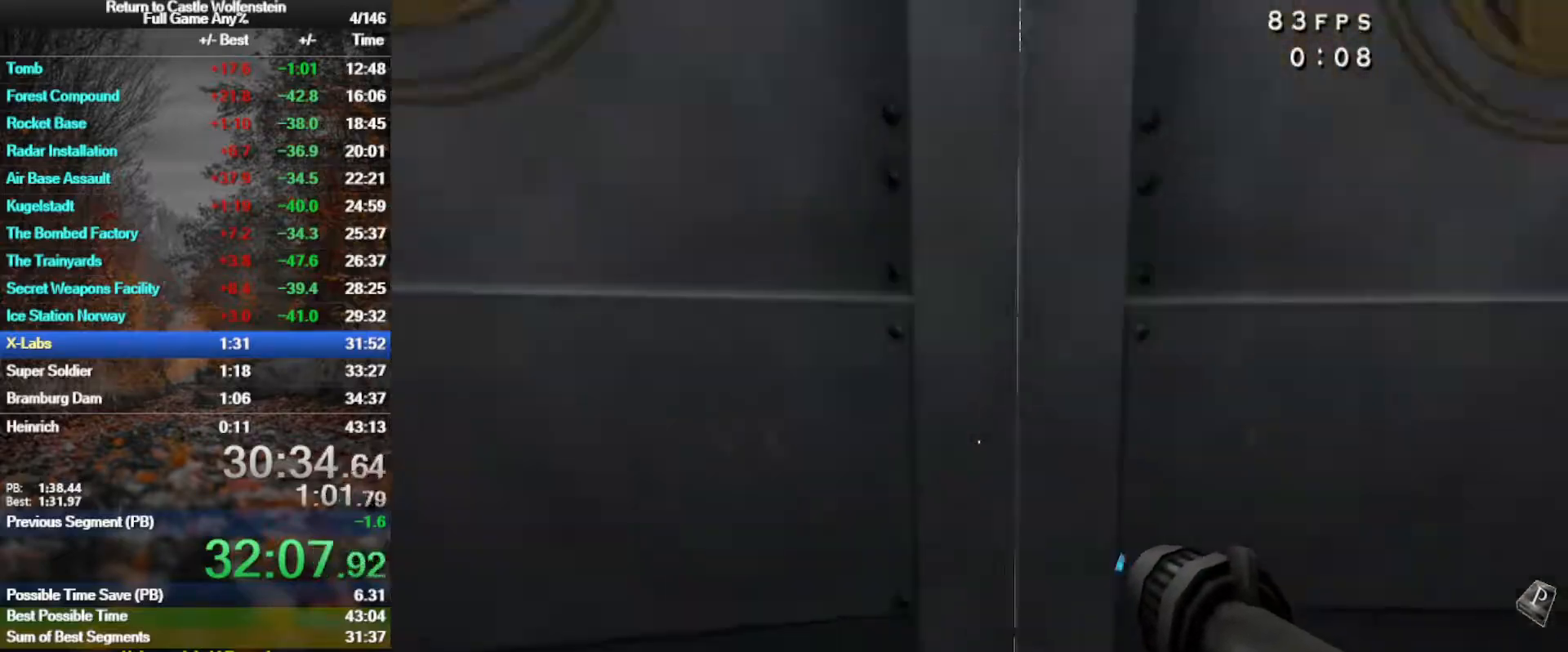
{"keys": ["w"], "mouse": [], "events": [[33, "f", "down"], [117, "f", "up"]]}
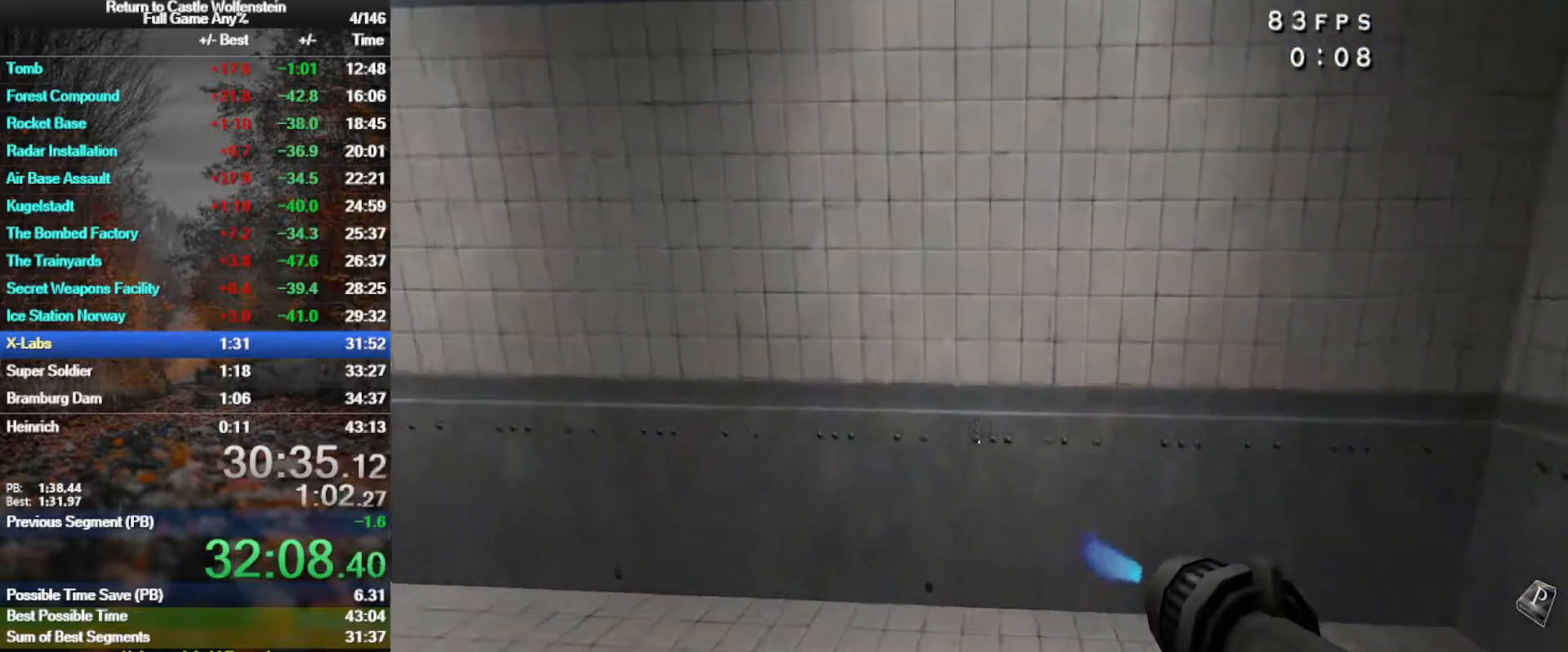
{"keys": ["a", "shift", "space", "w"], "mouse": [], "events": [[100, "a", "down"], [333, "shift", "down"], [467, "space", "down"]]}
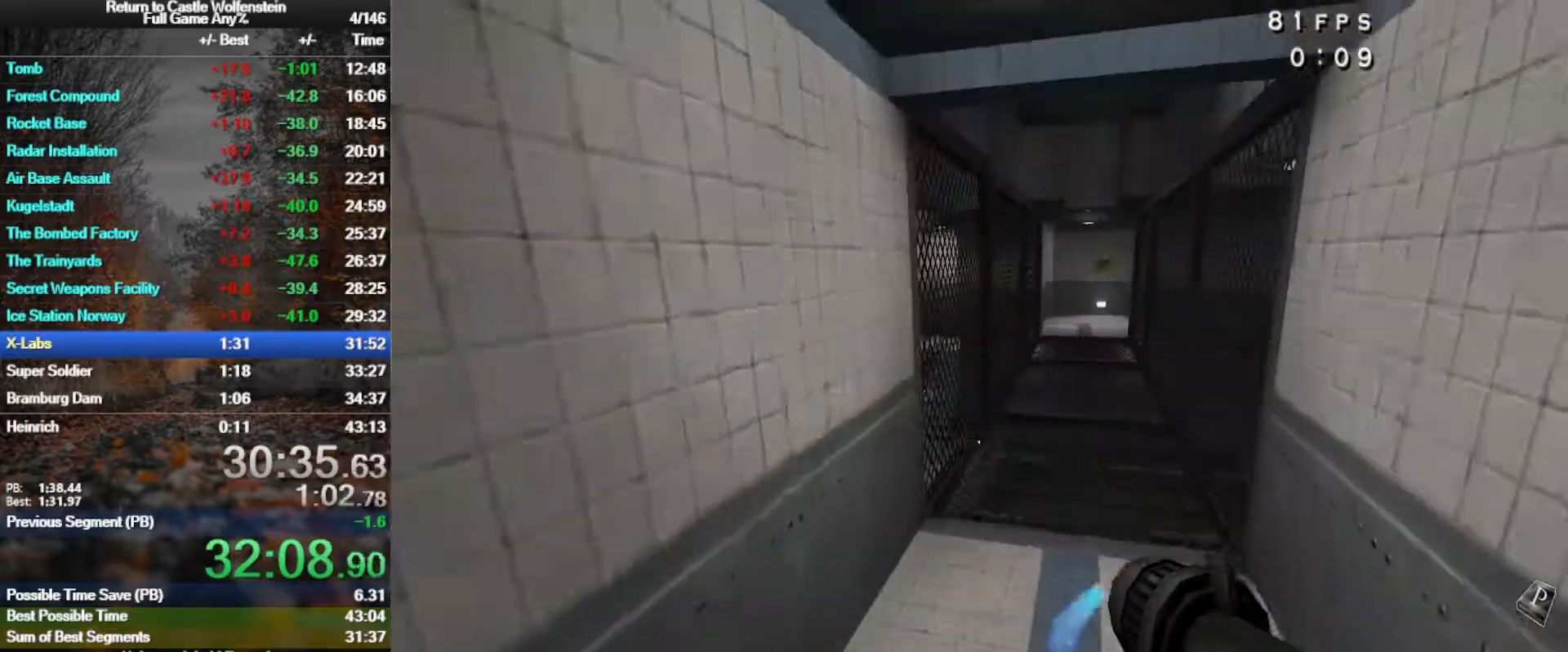
{"keys": ["d", "w"], "mouse": ["left"], "events": [[117, "shift", "up"], [117, "space", "up"], [250, "mouse_left", "down"], [400, "a", "up"], [483, "d", "down"]]}
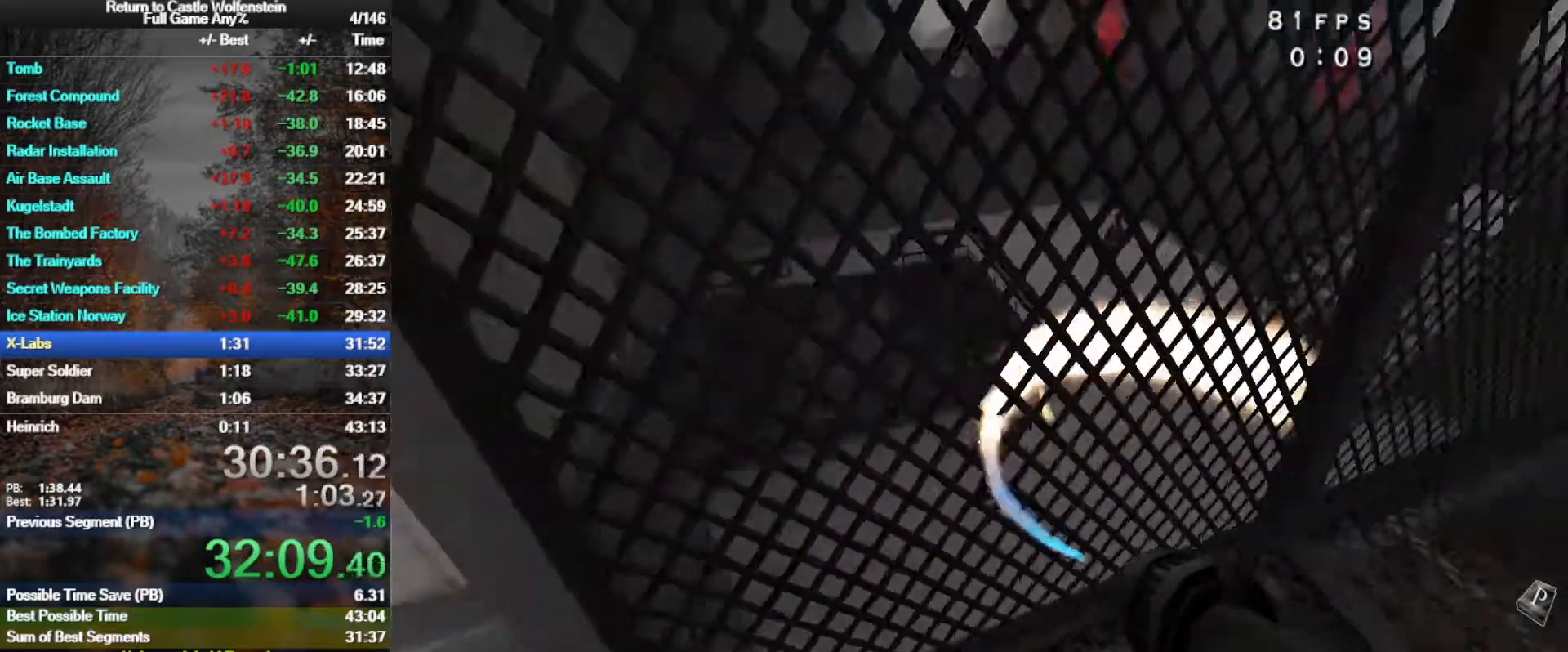
{"keys": ["d", "w"], "mouse": ["left"], "events": [[83, "w", "up"], [267, "w", "down"]]}
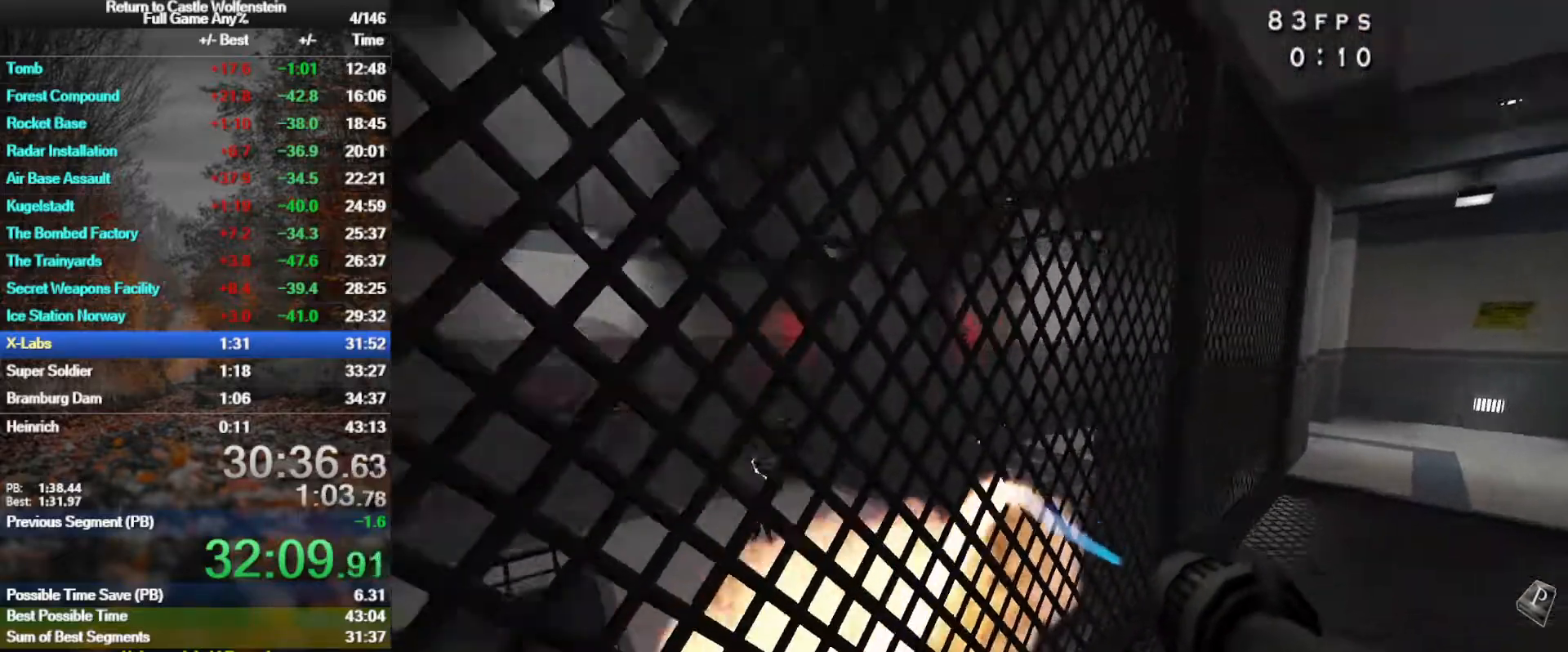
{"keys": ["d"], "mouse": ["left"], "events": [[133, "w", "up"]]}
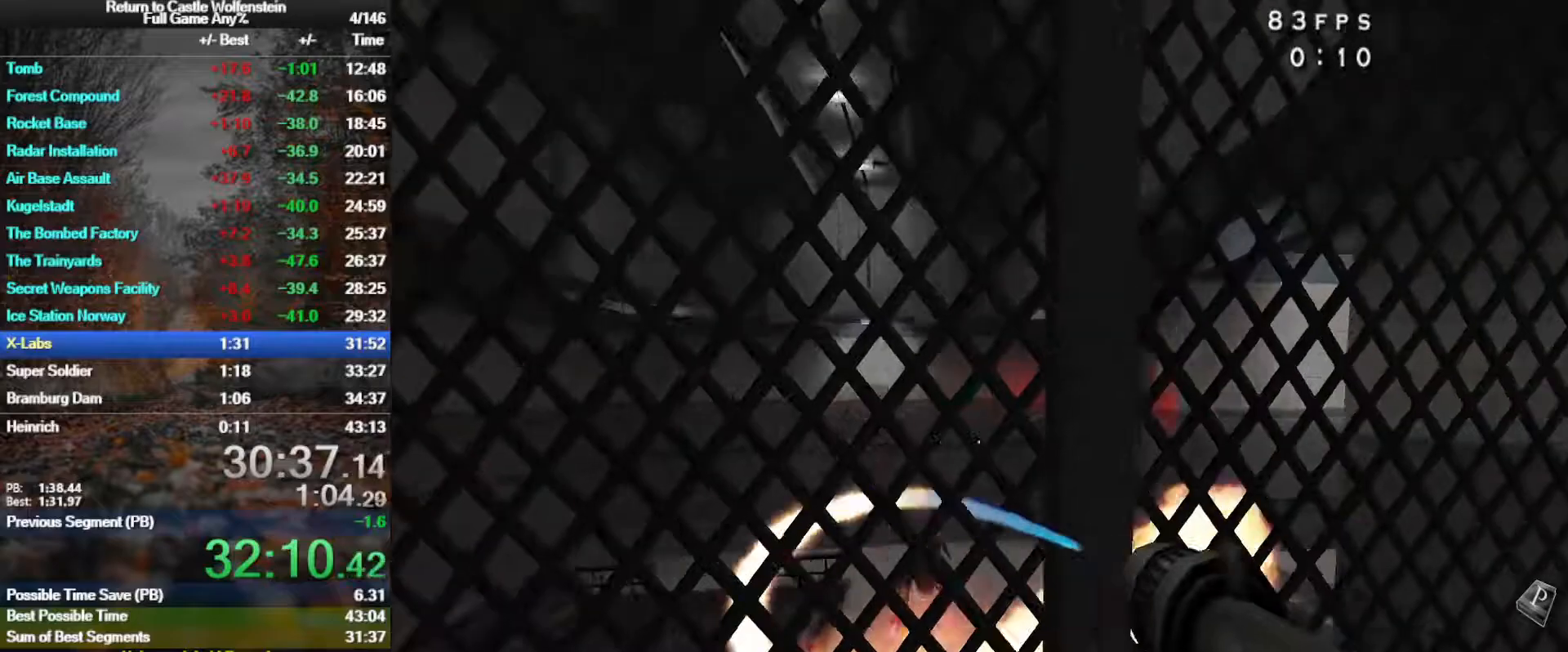
{"keys": ["d"], "mouse": ["left"], "events": []}
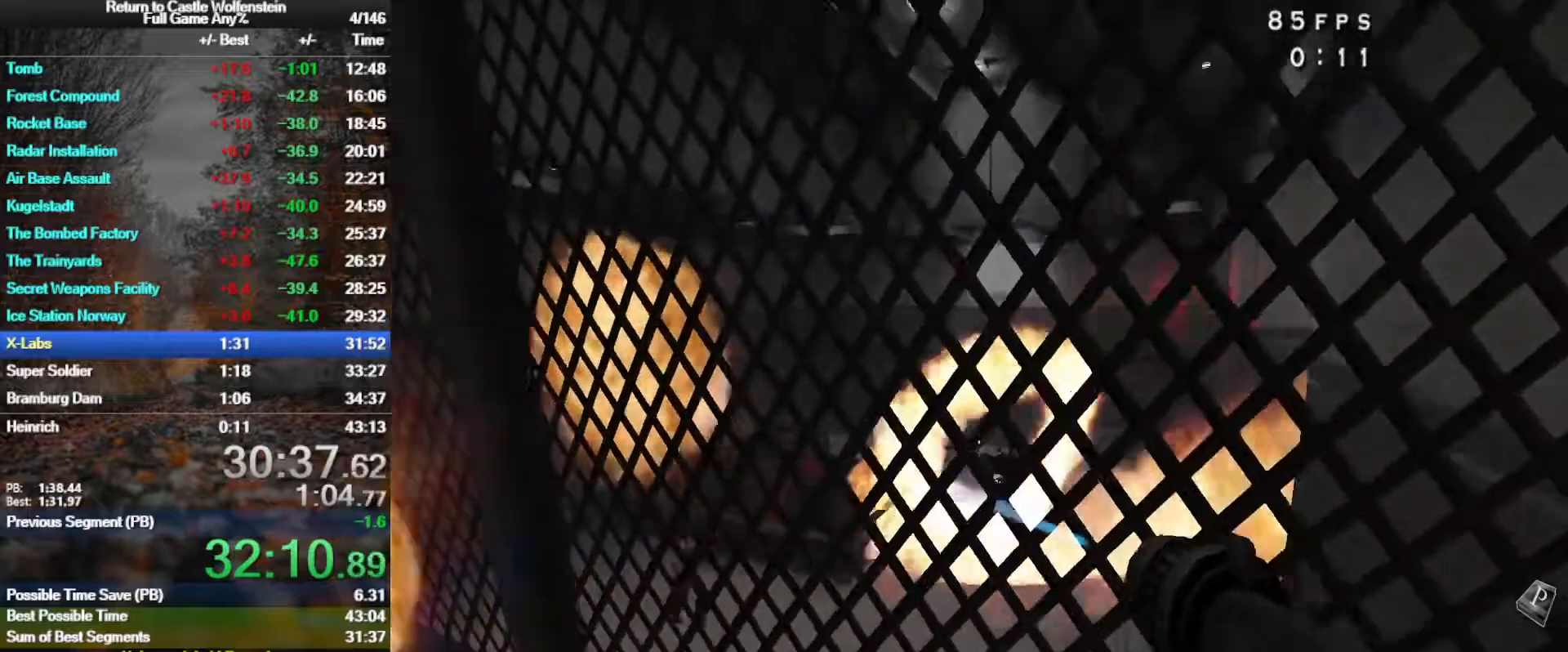
{"keys": ["d", "w"], "mouse": [], "events": [[33, "s", "down"], [367, "s", "up"], [400, "mouse_left", "up"], [450, "w", "down"]]}
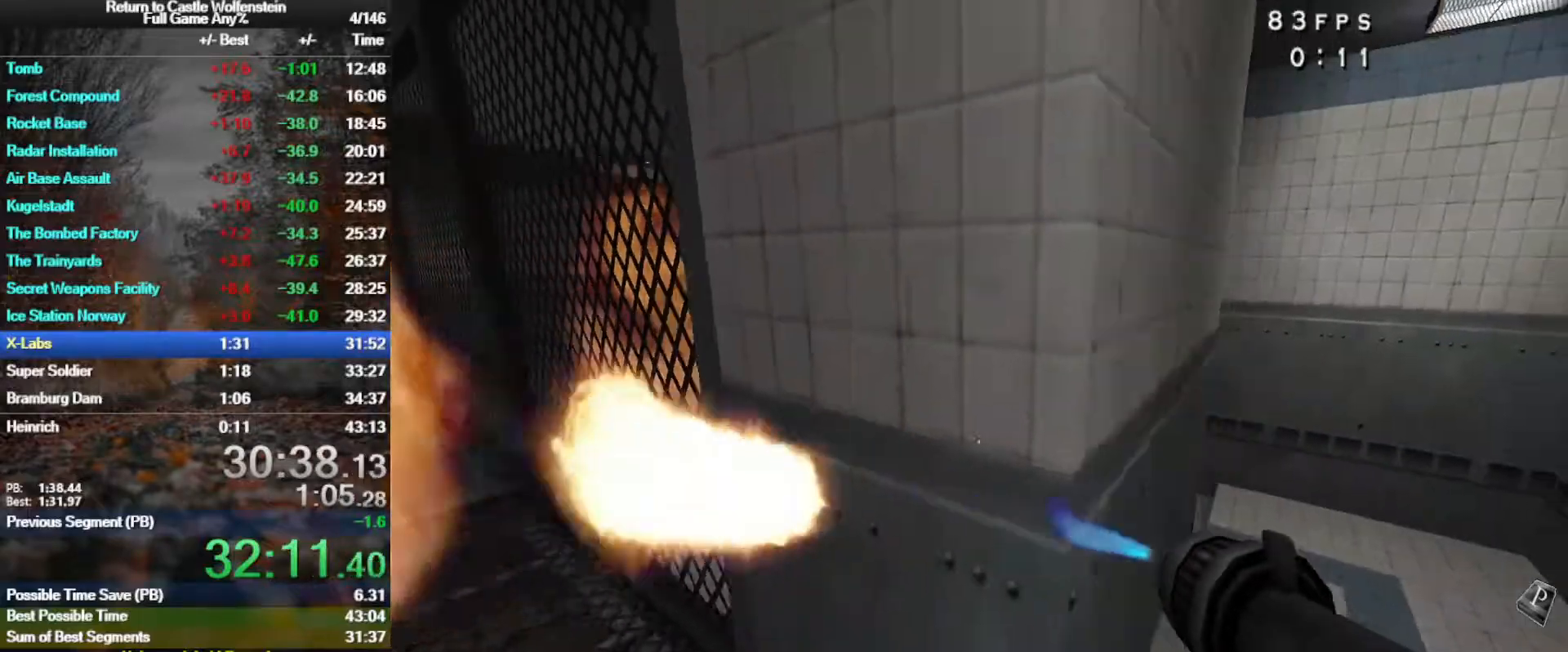
{"keys": ["w"], "mouse": [], "events": [[367, "d", "up"]]}
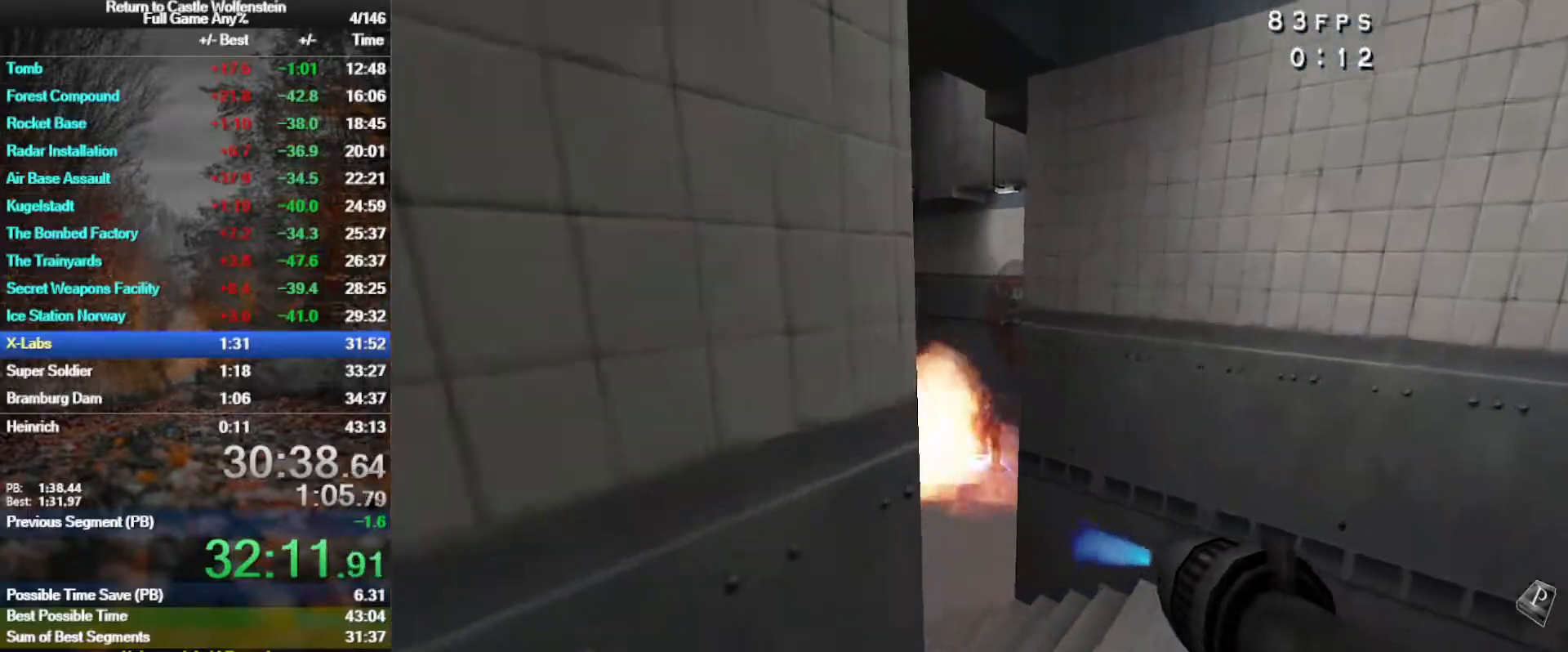
{"keys": ["a"], "mouse": ["left"], "events": [[250, "a", "down"], [433, "mouse_left", "down"], [483, "w", "up"]]}
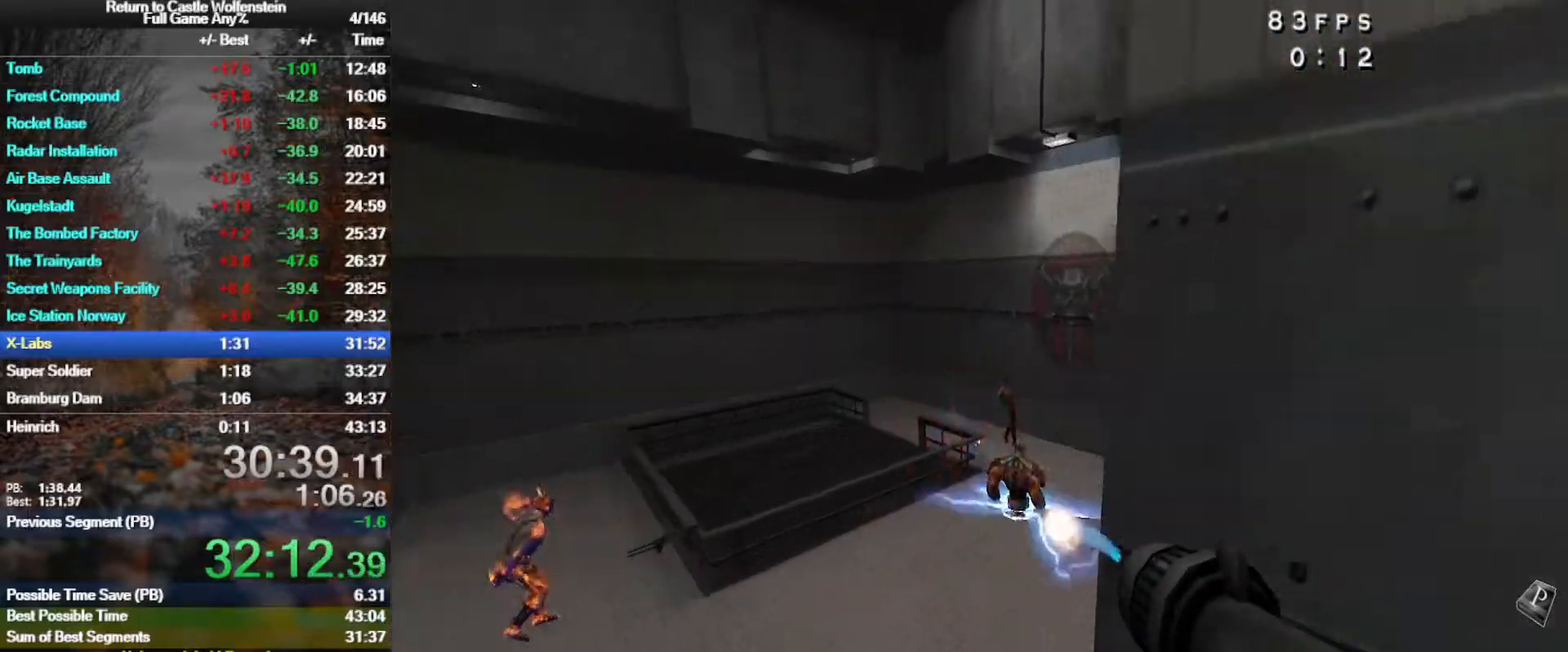
{"keys": ["a", "w"], "mouse": ["left"], "events": [[500, "w", "down"]]}
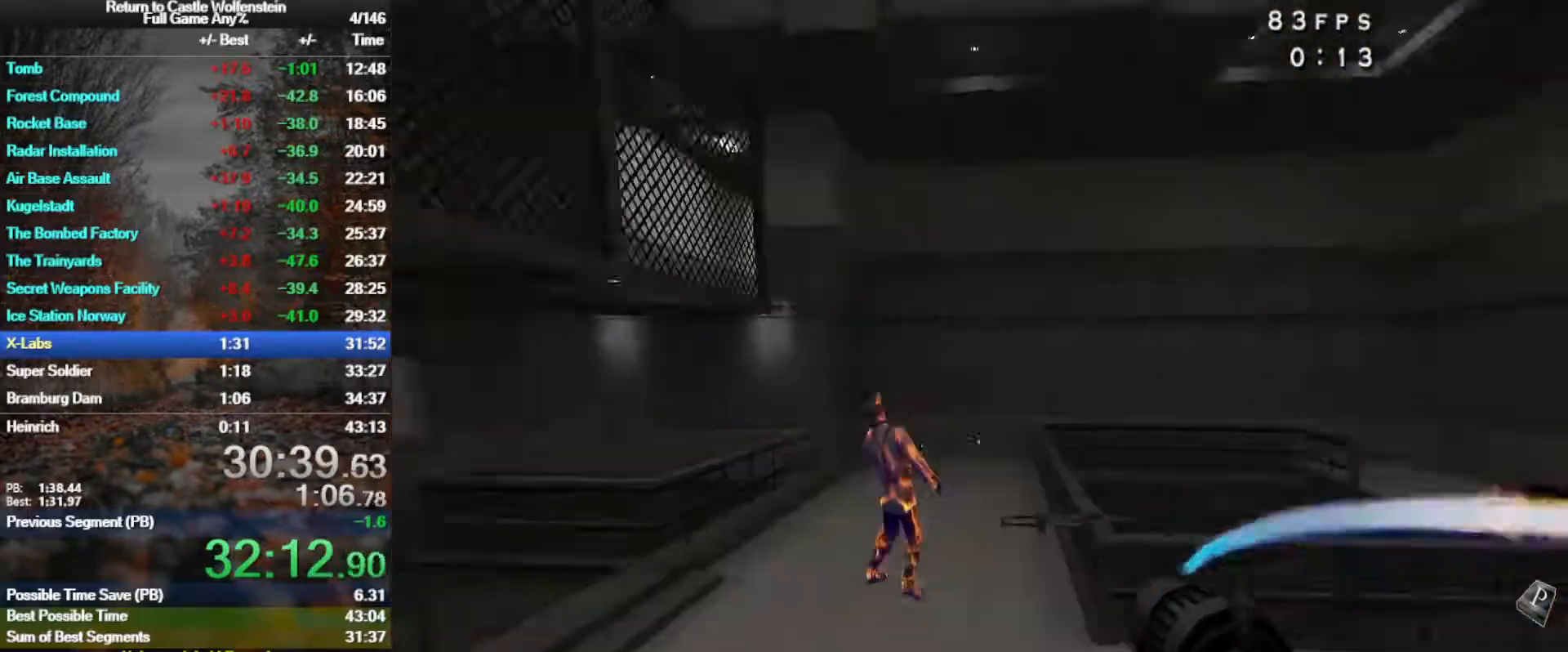
{"keys": ["a", "shift", "w"], "mouse": [], "events": [[50, "mouse_left", "up"], [183, "a", "up"], [333, "a", "down"], [333, "shift", "down"]]}
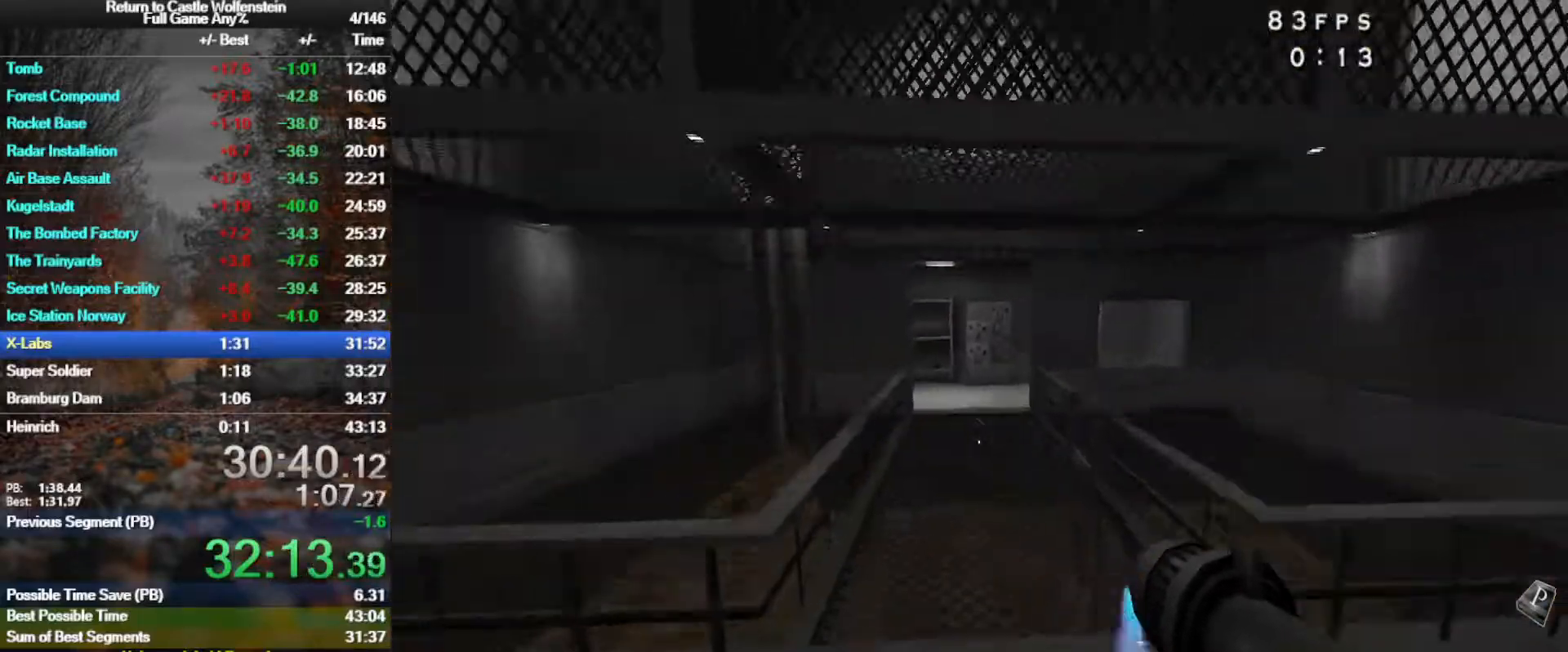
{"keys": ["d", "shift", "w"], "mouse": ["right"], "events": [[17, "space", "down"], [100, "mouse_right", "down"], [150, "space", "up"], [350, "d", "down"], [383, "a", "up"]]}
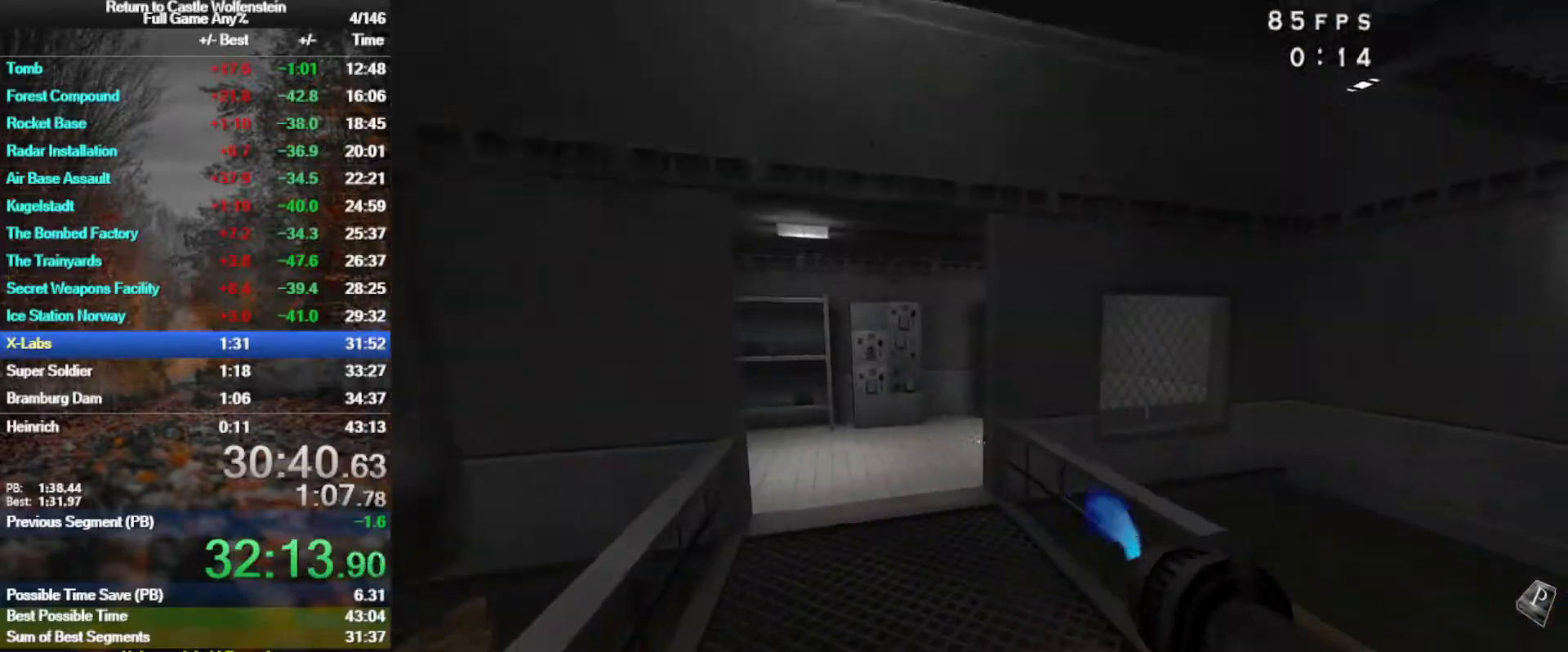
{"keys": ["d", "w"], "mouse": ["right"], "events": [[83, "mouse_right", "up"], [133, "space", "down"], [167, "shift", "up"], [317, "mouse_right", "down"], [317, "space", "up"]]}
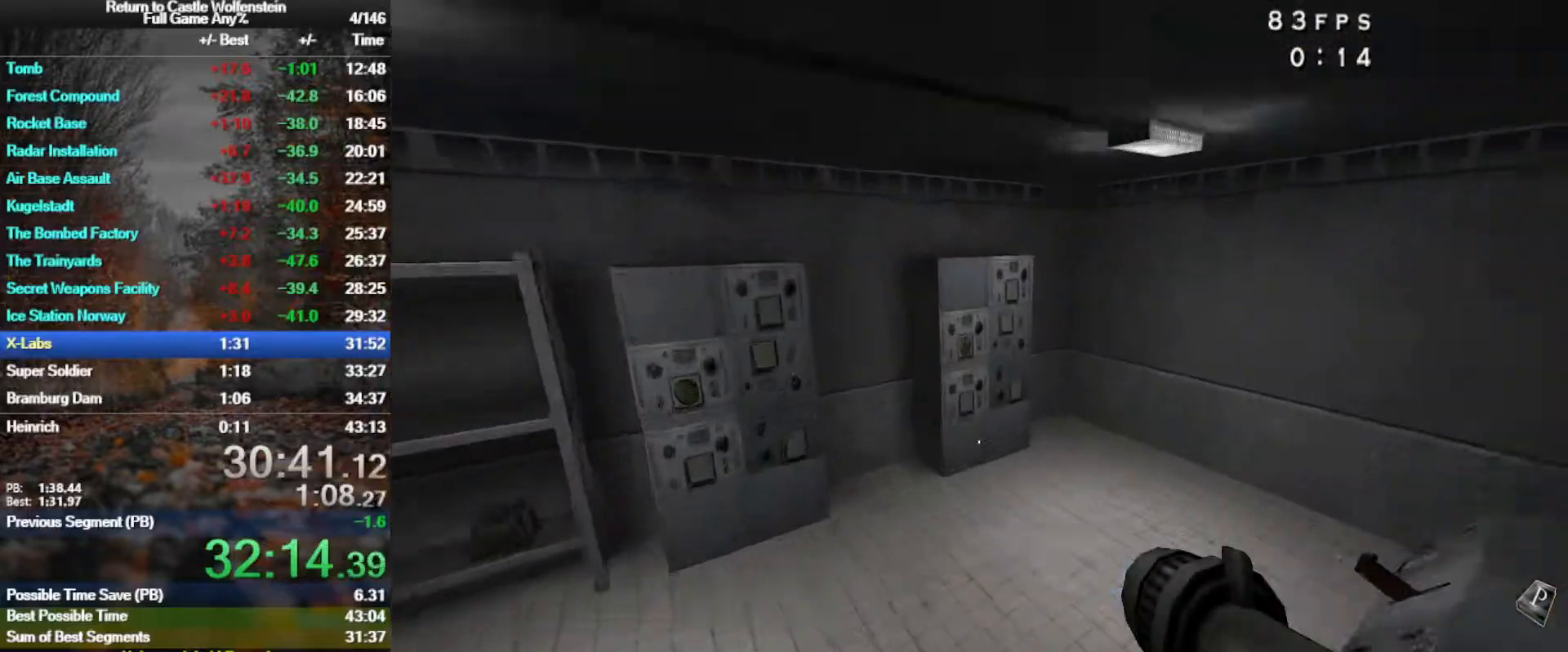
{"keys": ["d", "w"], "mouse": [], "events": [[133, "mouse_right", "up"]]}
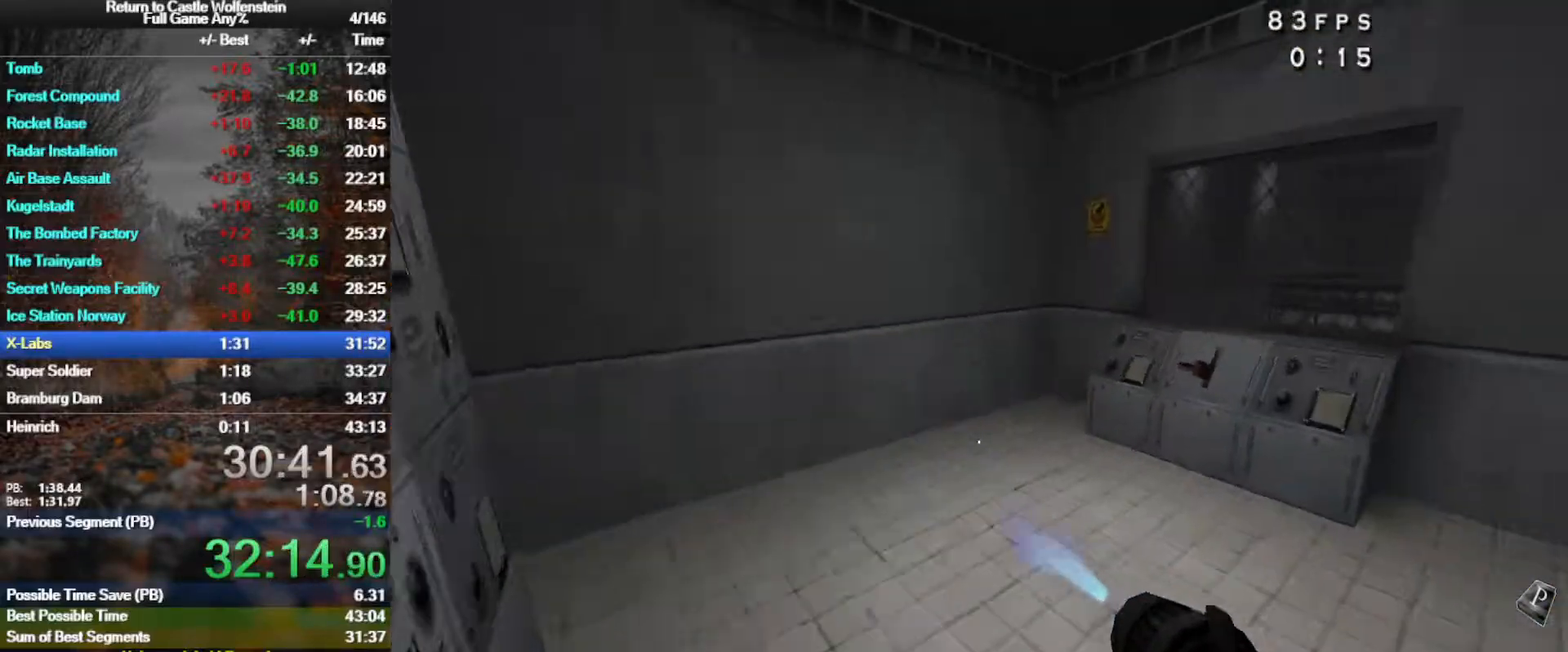
{"keys": ["f", "w"], "mouse": [], "events": [[150, "d", "up"], [433, "f", "down"]]}
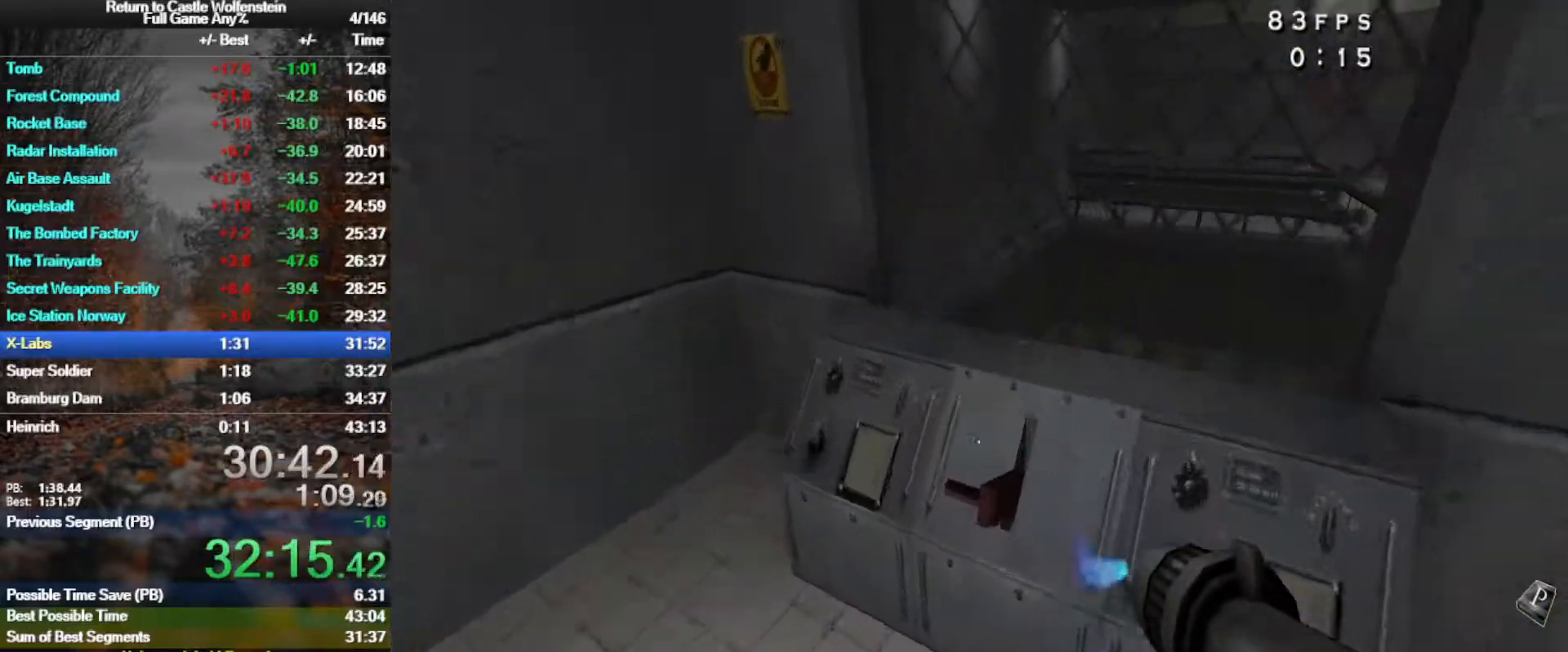
{"keys": [], "mouse": [], "events": [[33, "f", "up"], [33, "w", "up"], [217, "v", "down"], [267, "v", "up"]]}
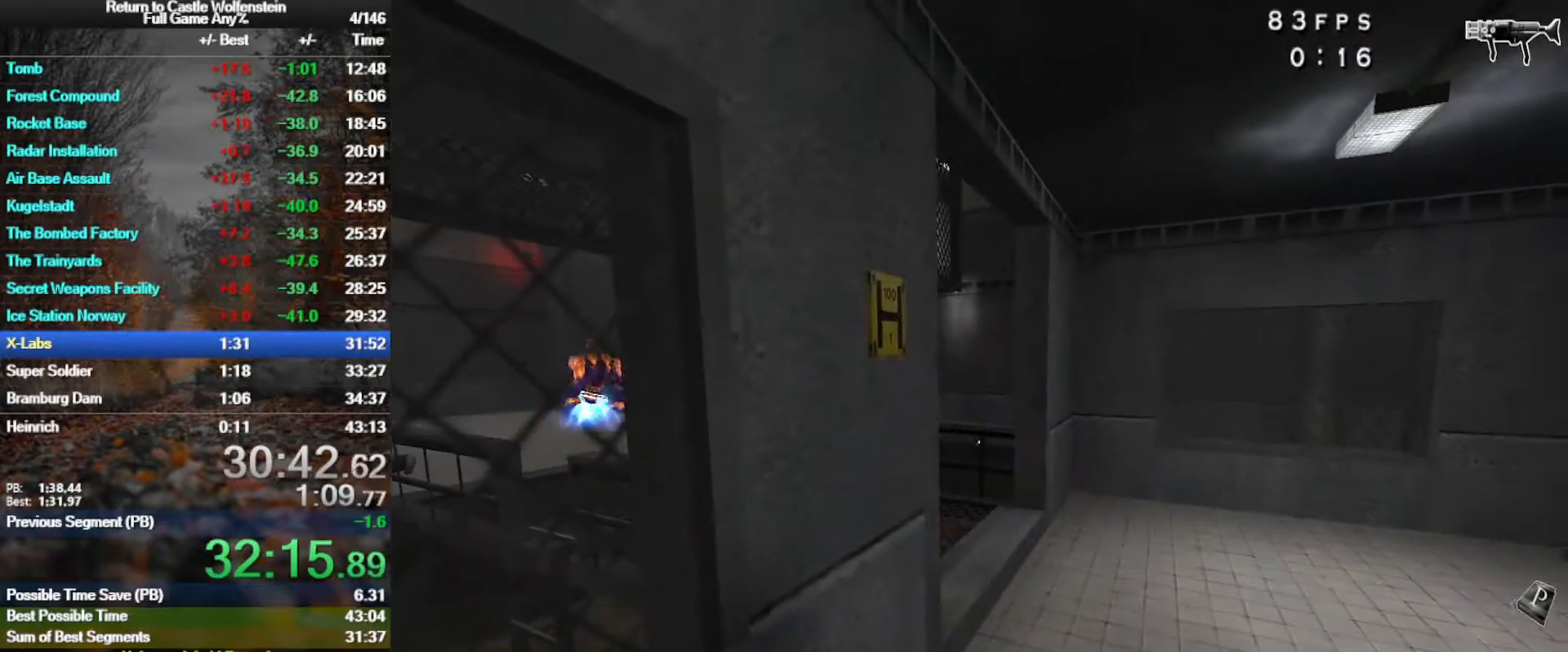
{"keys": ["w"], "mouse": [], "events": [[100, "w", "down"], [333, "c", "down"], [367, "c", "up"]]}
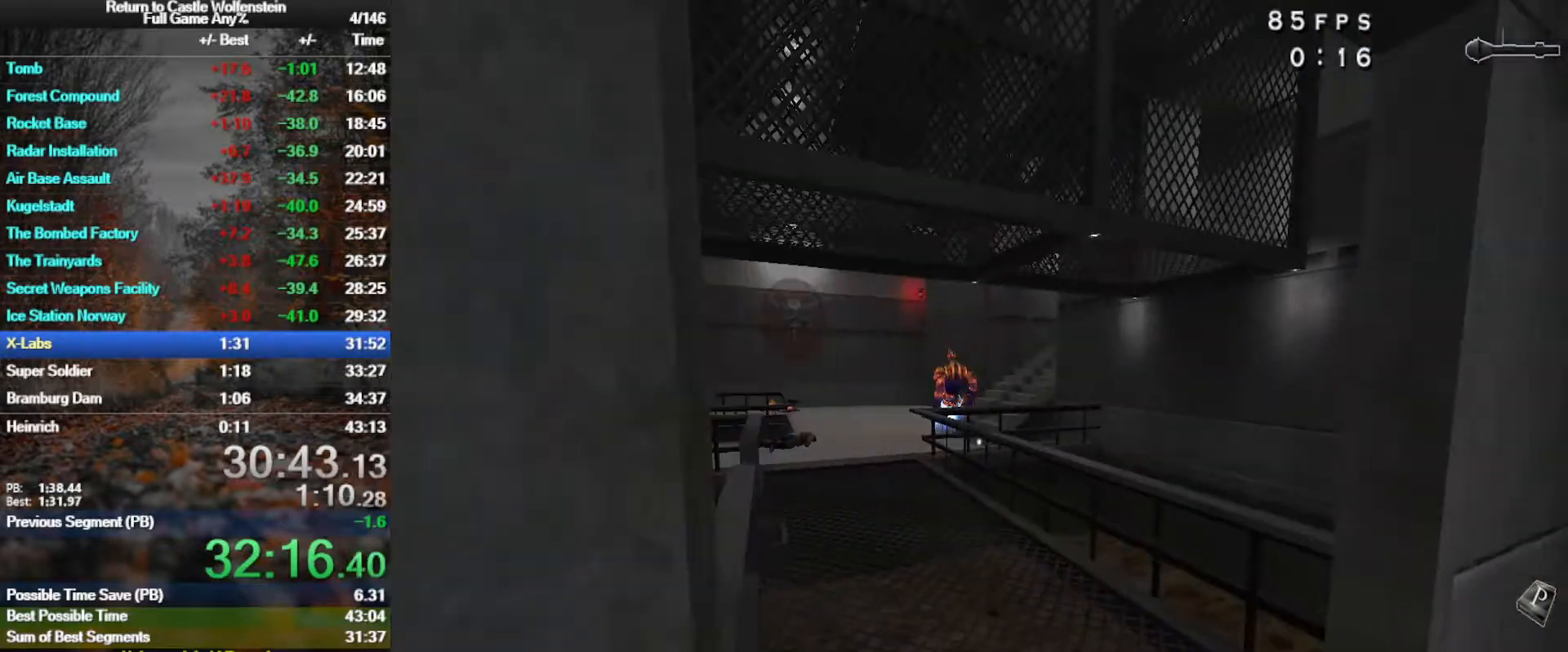
{"keys": ["a", "w"], "mouse": [], "events": [[200, "a", "down"]]}
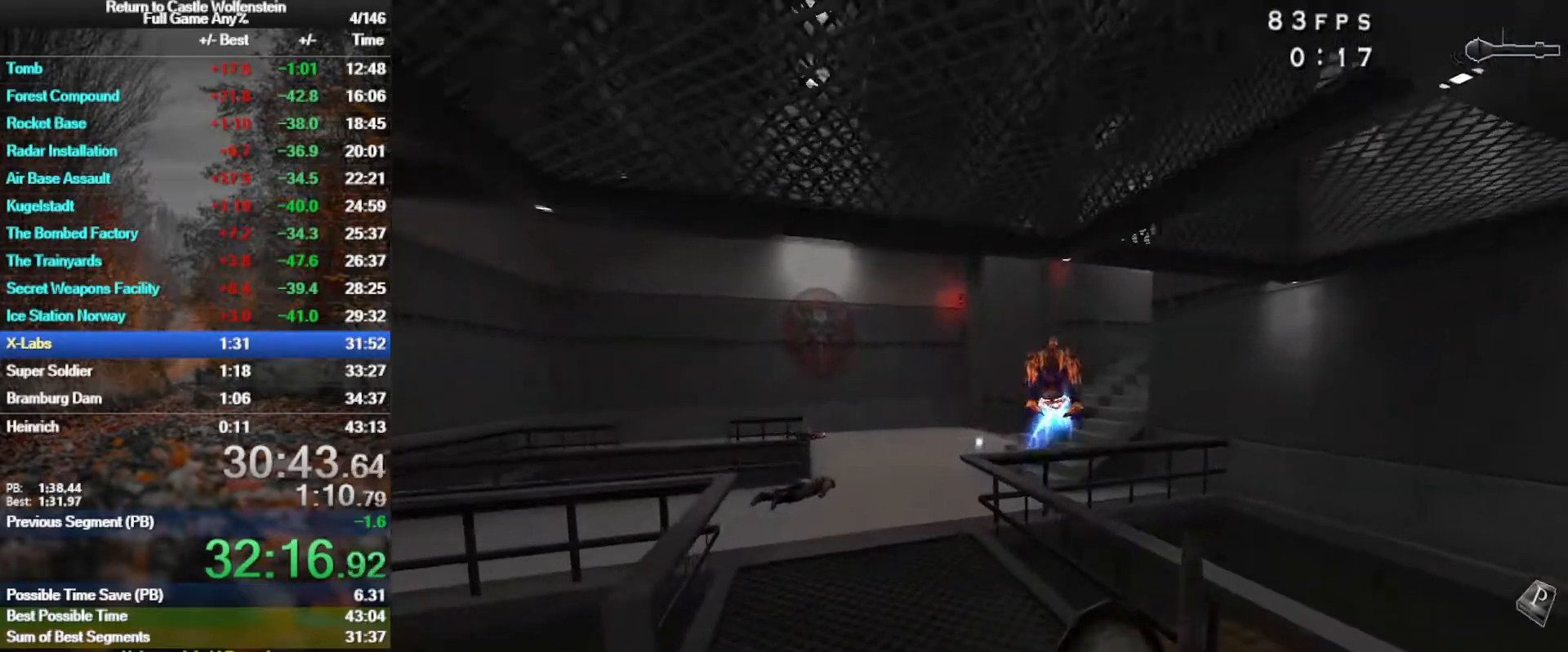
{"keys": ["a", "w"], "mouse": [], "events": [[83, "a", "up"], [400, "a", "down"]]}
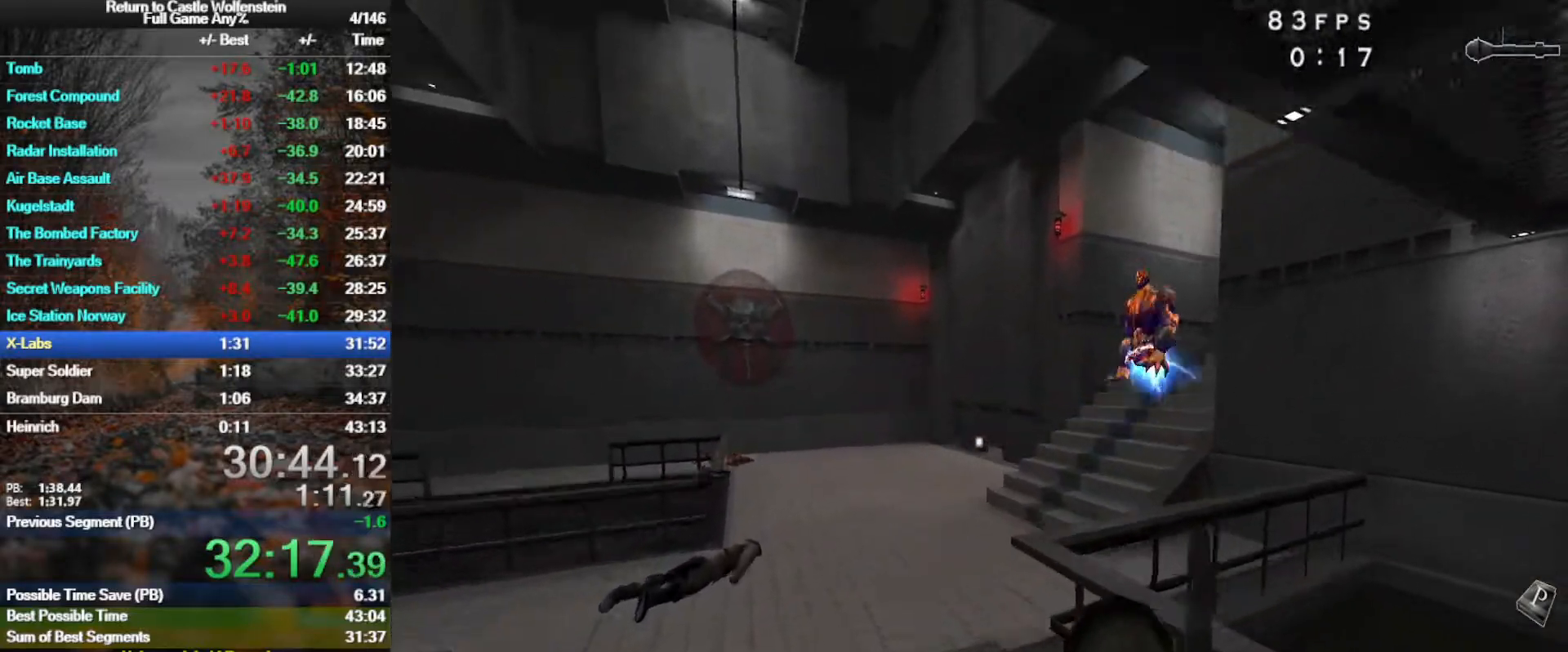
{"keys": ["a", "w"], "mouse": [], "events": []}
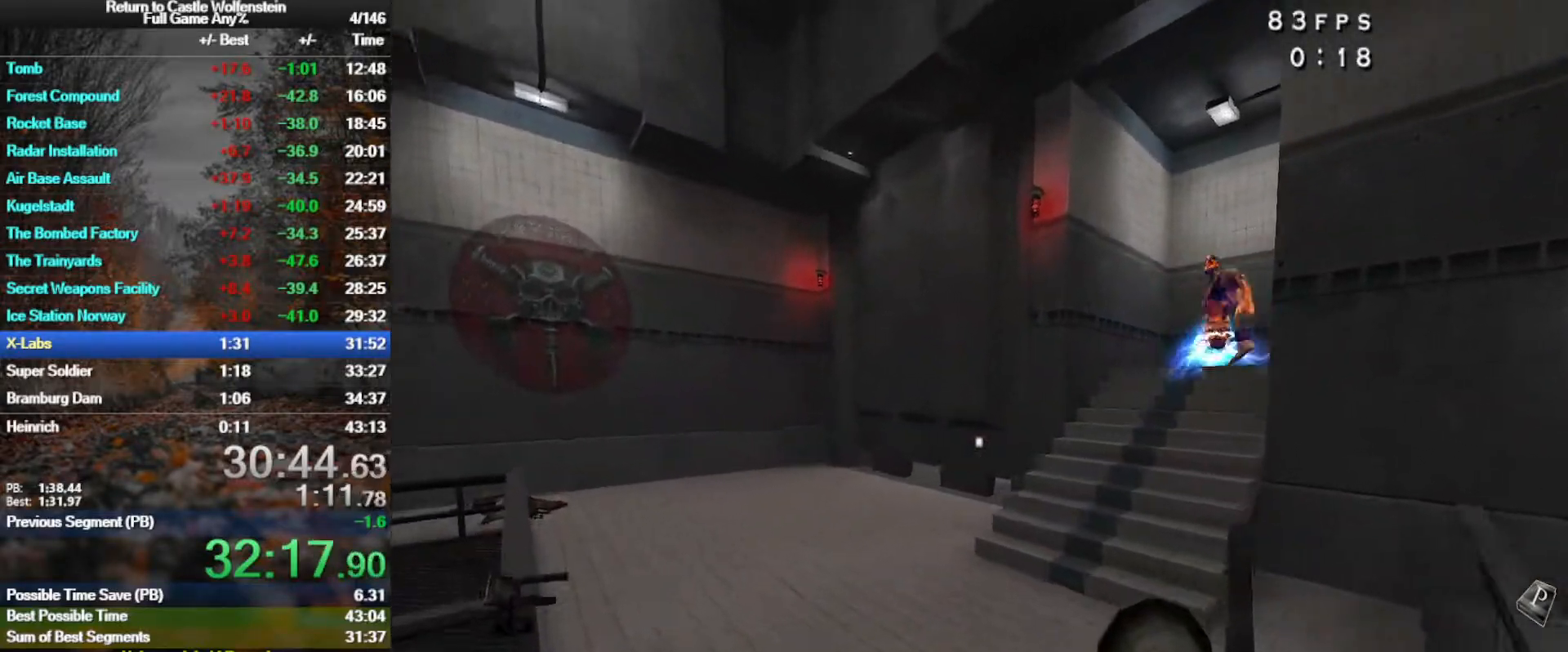
{"keys": ["w"], "mouse": ["right"], "events": [[200, "a", "up"], [350, "mouse_right", "down"], [400, "d", "down"], [483, "d", "up"]]}
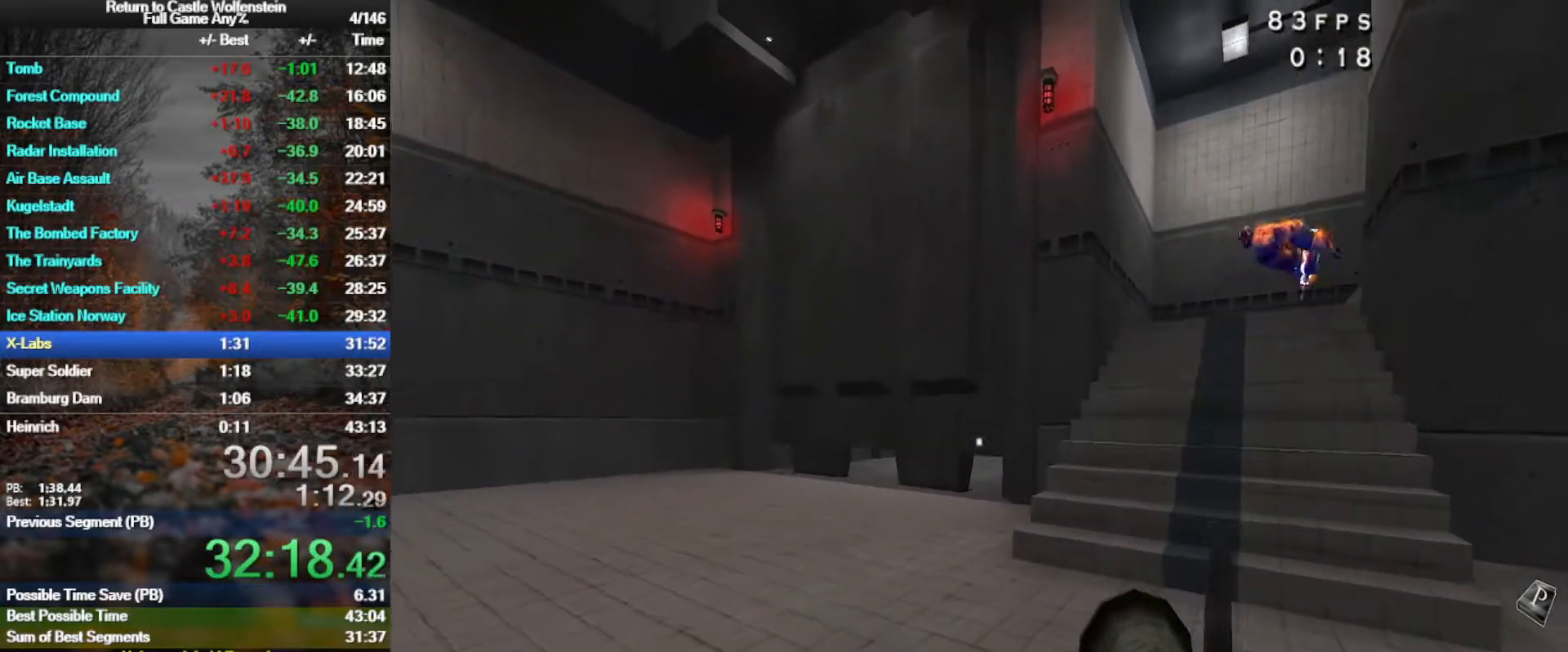
{"keys": [], "mouse": ["right"], "events": [[83, "w", "up"]]}
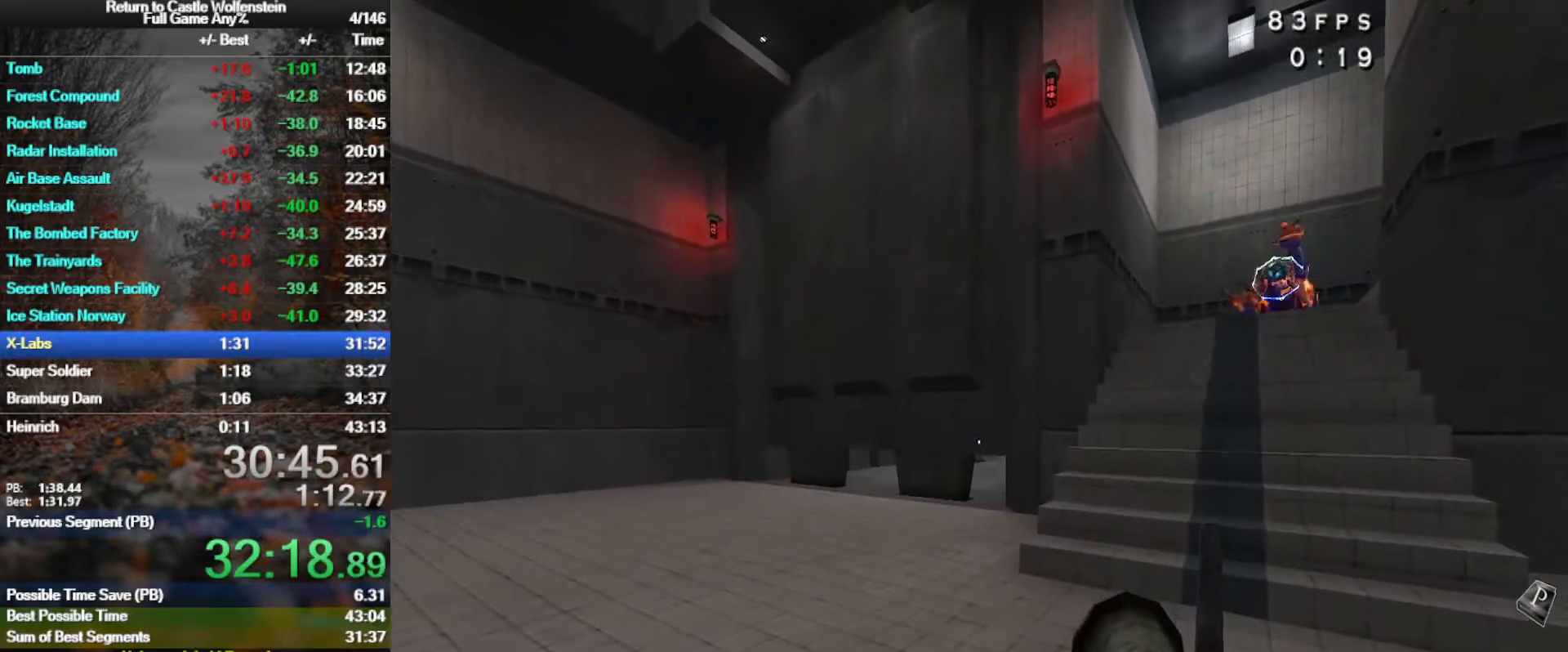
{"keys": [], "mouse": ["left", "right"], "events": [[367, "mouse_left", "down"]]}
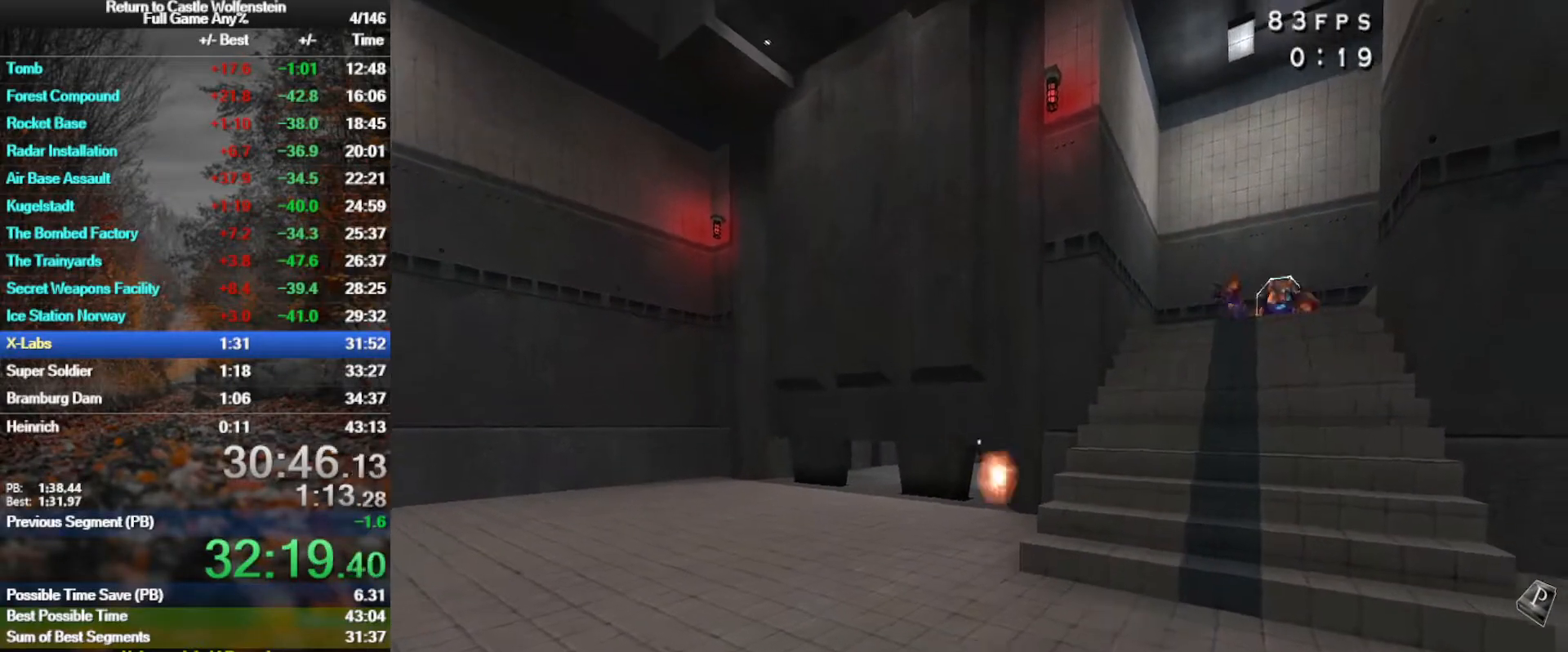
{"keys": ["a"], "mouse": ["right"], "events": [[17, "mouse_left", "up"], [433, "a", "down"]]}
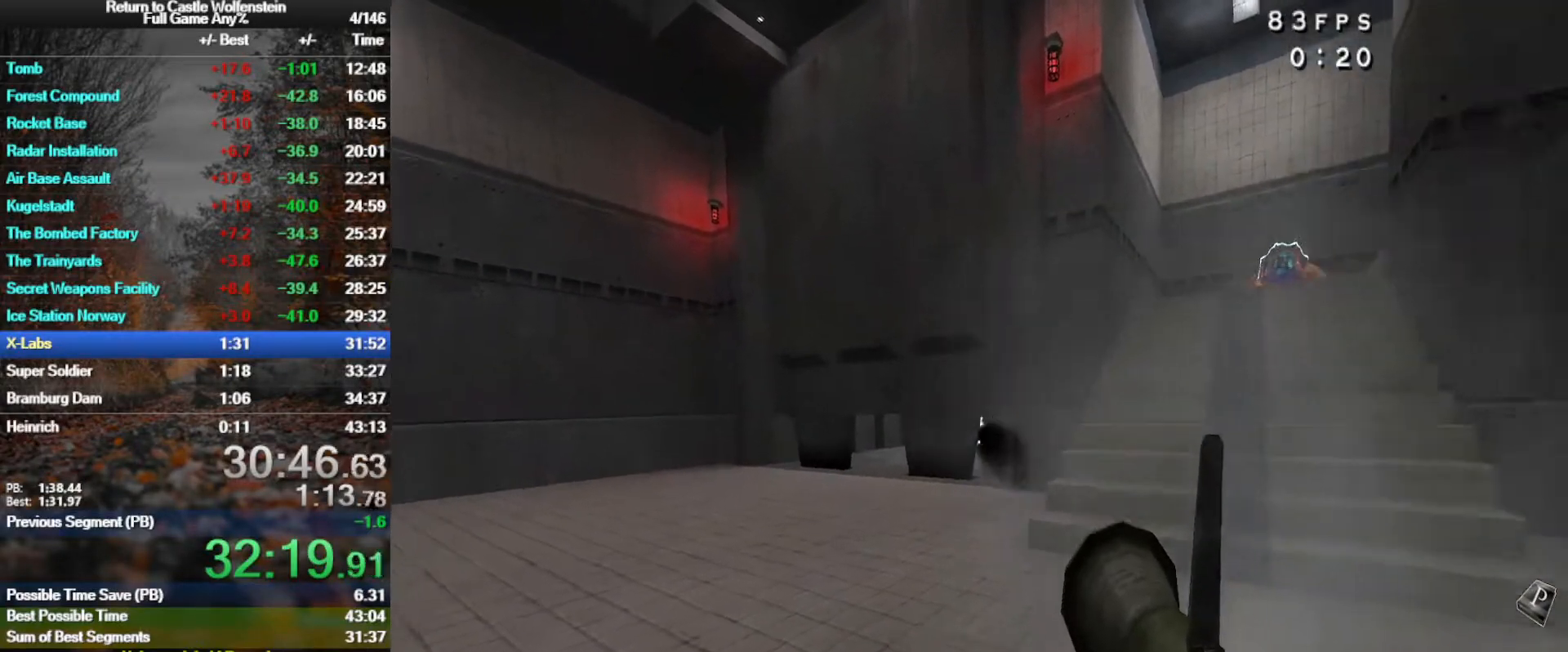
{"keys": [], "mouse": ["right"], "events": [[83, "a", "up"]]}
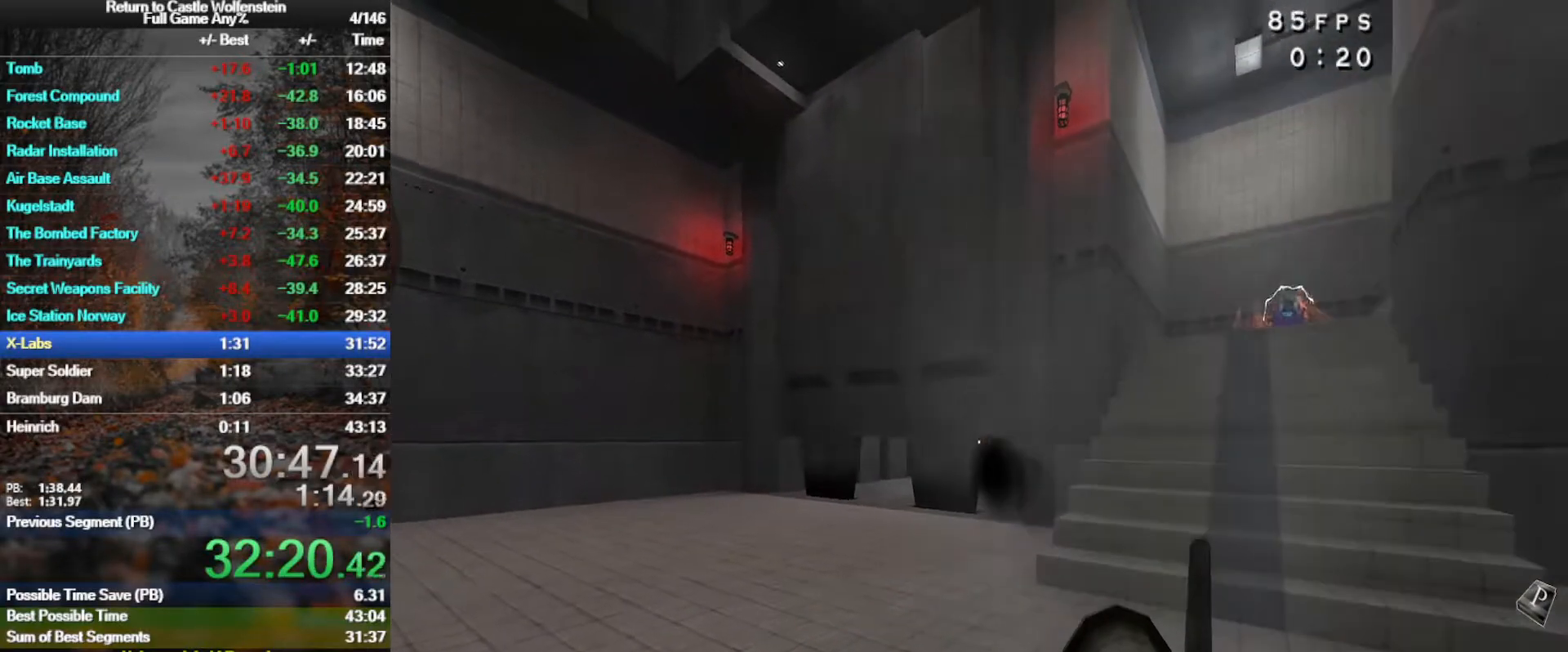
{"keys": [], "mouse": ["left", "right"], "events": [[100, "mouse_left", "down"], [183, "mouse_left", "up"], [283, "mouse_left", "down"], [367, "mouse_left", "up"], [467, "mouse_left", "down"]]}
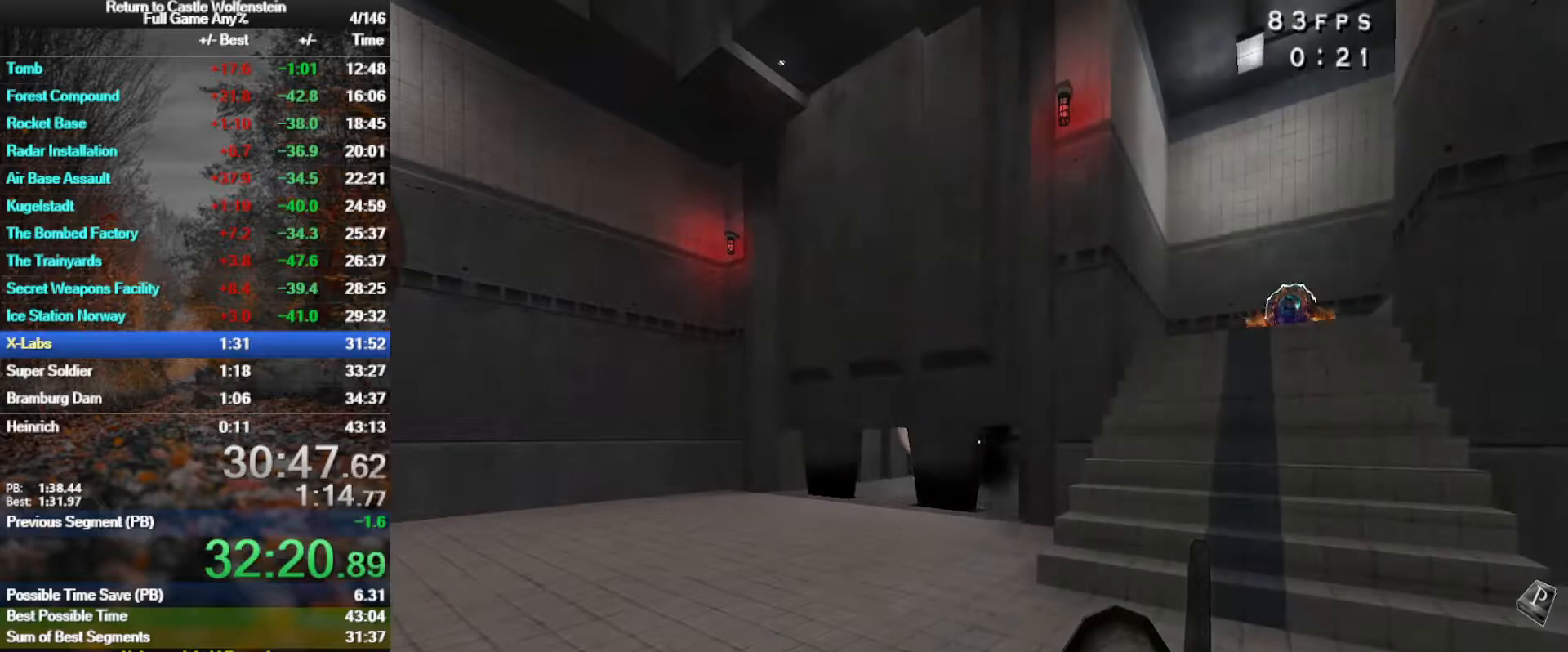
{"keys": [], "mouse": ["right"], "events": [[17, "mouse_left", "up"], [117, "mouse_left", "down"], [150, "mouse_left", "up"], [250, "mouse_left", "down"], [350, "mouse_left", "up"], [433, "mouse_left", "down"], [483, "mouse_left", "up"]]}
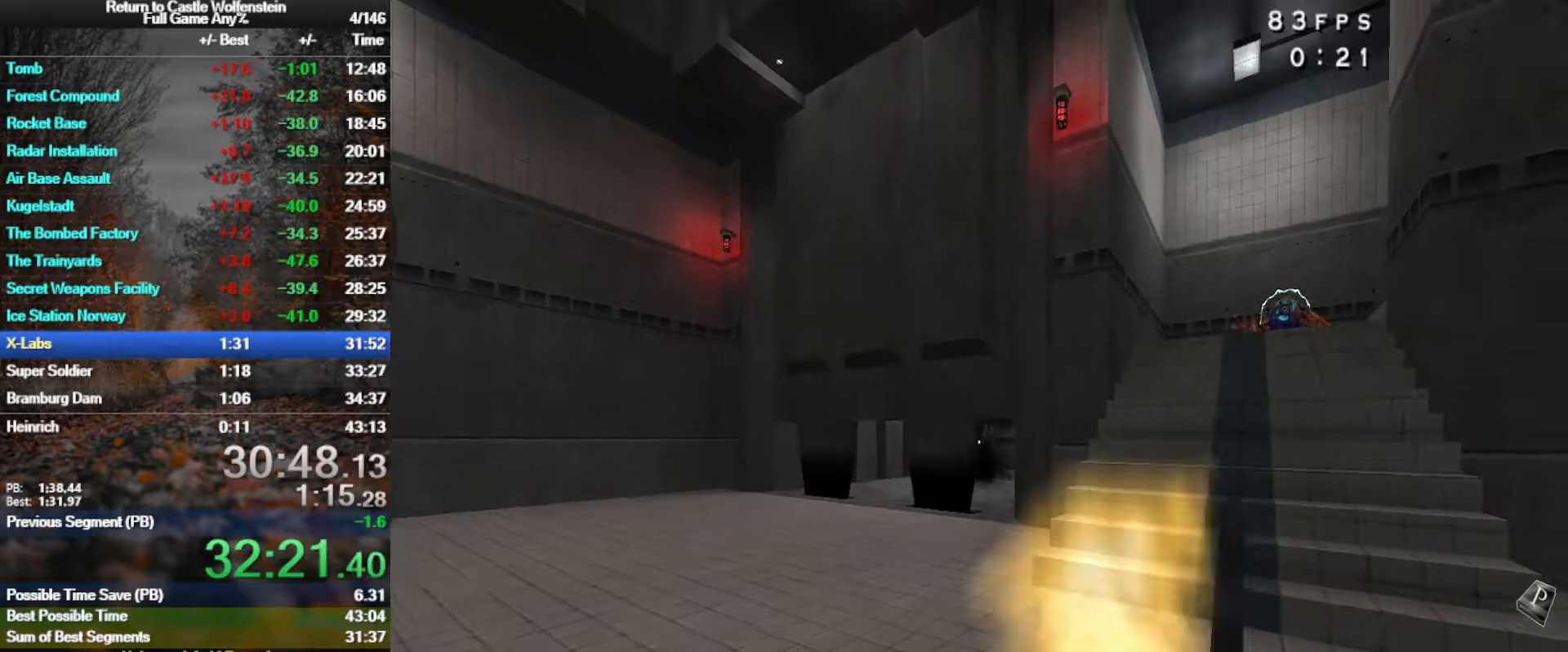
{"keys": [], "mouse": ["right"], "events": [[33, "mouse_left", "down"], [117, "mouse_left", "up"]]}